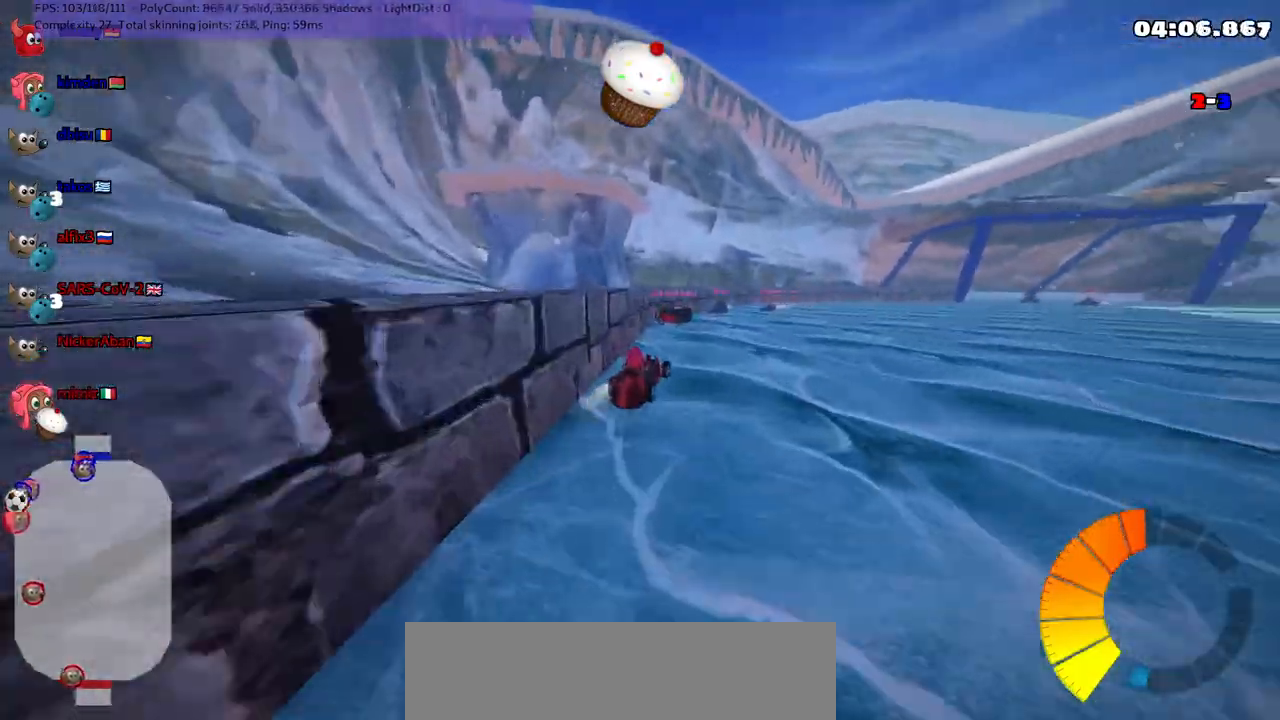
Gameplay with keyboard; each line is a JSON object with the keys held at the frame after it. "events" lists presses ("down") and releases ("up") of ".", "/", "alt_r", "b", "c", "comma", "ctrl_r", "d", "down", "f", "g", "h", "j", "k", "l", "left", "m", "n", "quote", "return", "right", "semicolon", "shift_r", "space", "super", "up" and "v" between this image and that frame as [ms after this image, input, new state], when the widget could be followed in between. No other keys are recorded. Mouse input is not recorded.
{"keys": ["up"], "events": [[33, "left", "up"], [67, "left", "down"], [167, "m", "up"], [217, "left", "up"], [267, "right", "down"], [400, "right", "up"]]}
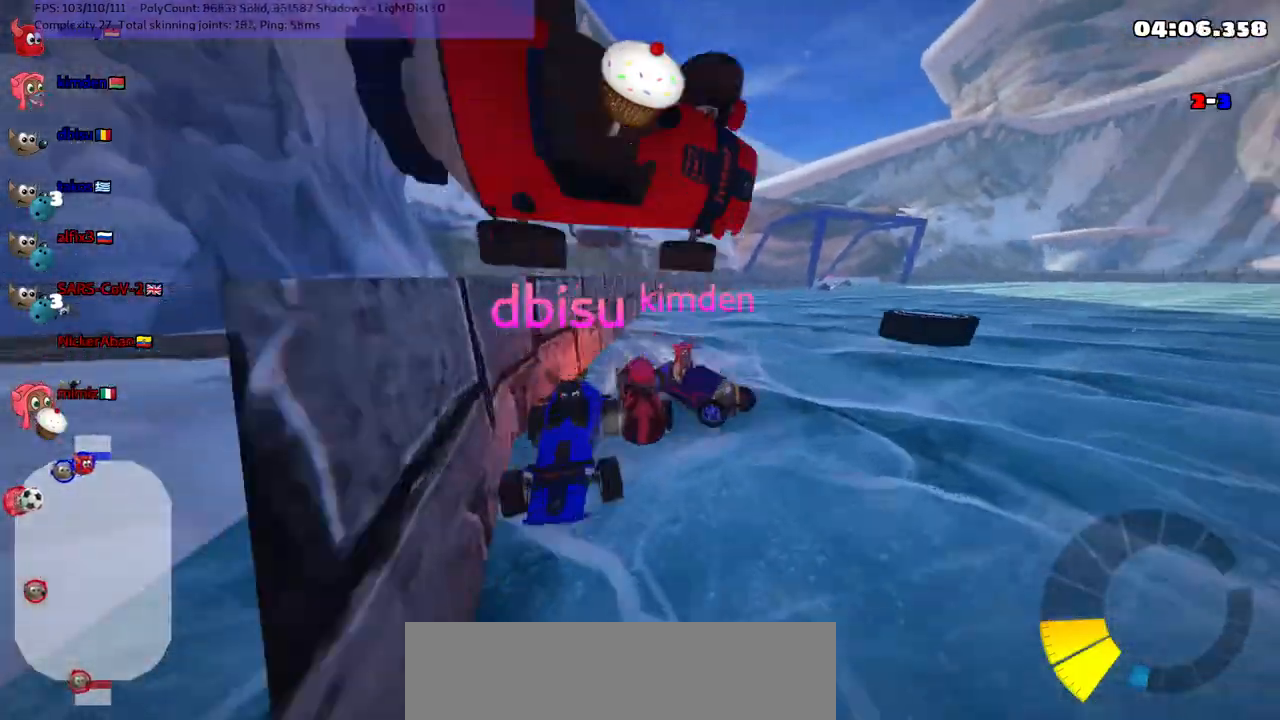
{"keys": ["m", "right", "up"], "events": [[50, "right", "down"], [467, "m", "down"]]}
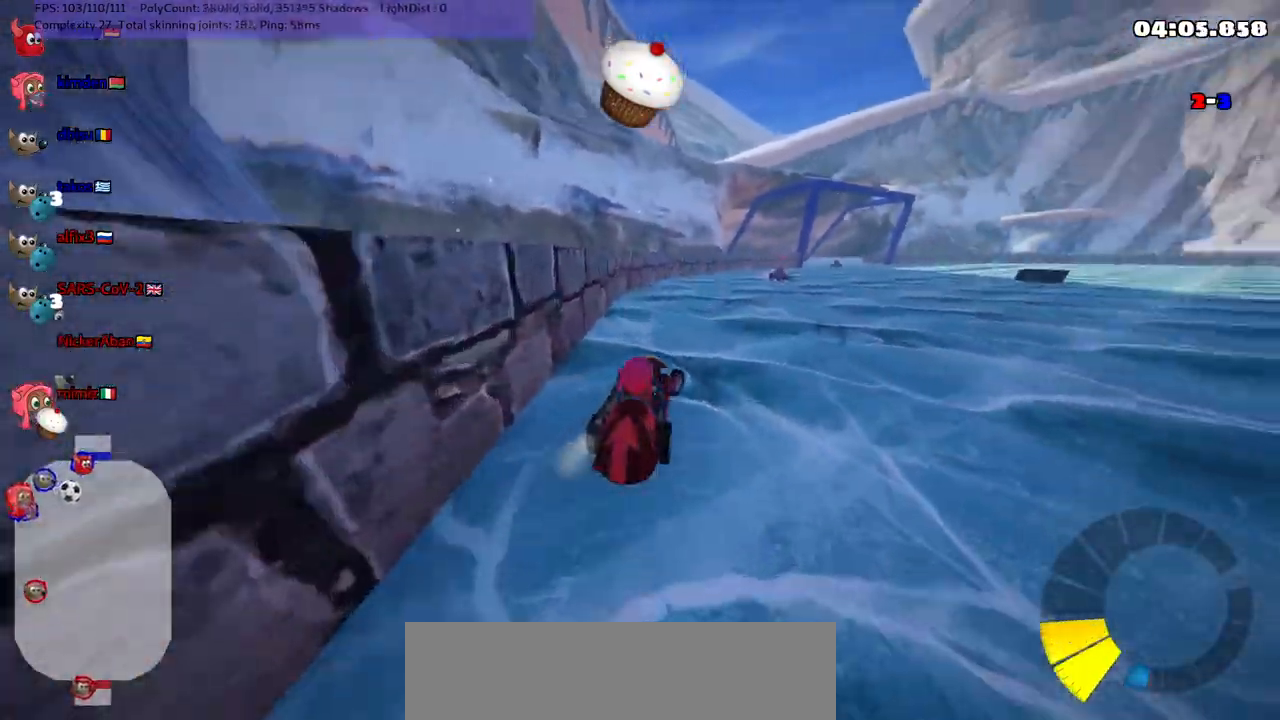
{"keys": ["right", "up"], "events": [[233, "m", "up"], [267, "n", "down"], [433, "n", "up"]]}
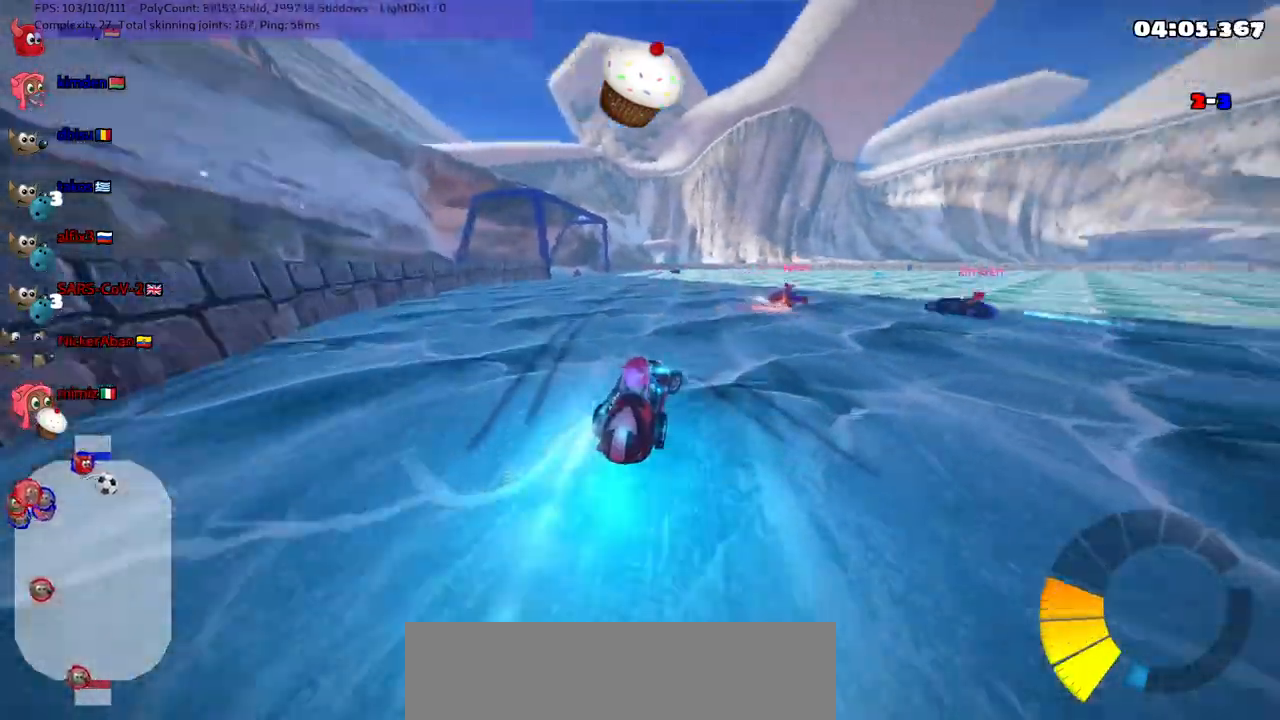
{"keys": ["m", "right", "up"], "events": [[350, "right", "up"], [383, "left", "down"], [383, "m", "down"], [417, "right", "down"], [483, "left", "up"]]}
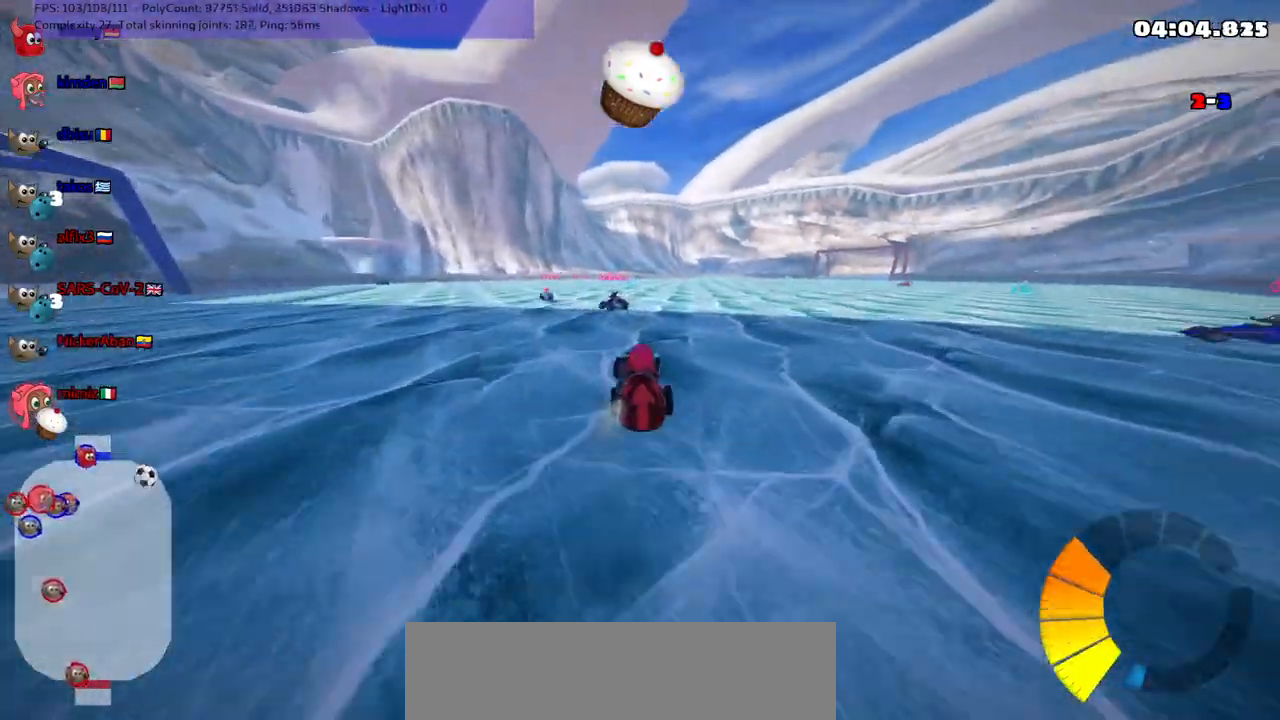
{"keys": ["m", "right", "up"], "events": []}
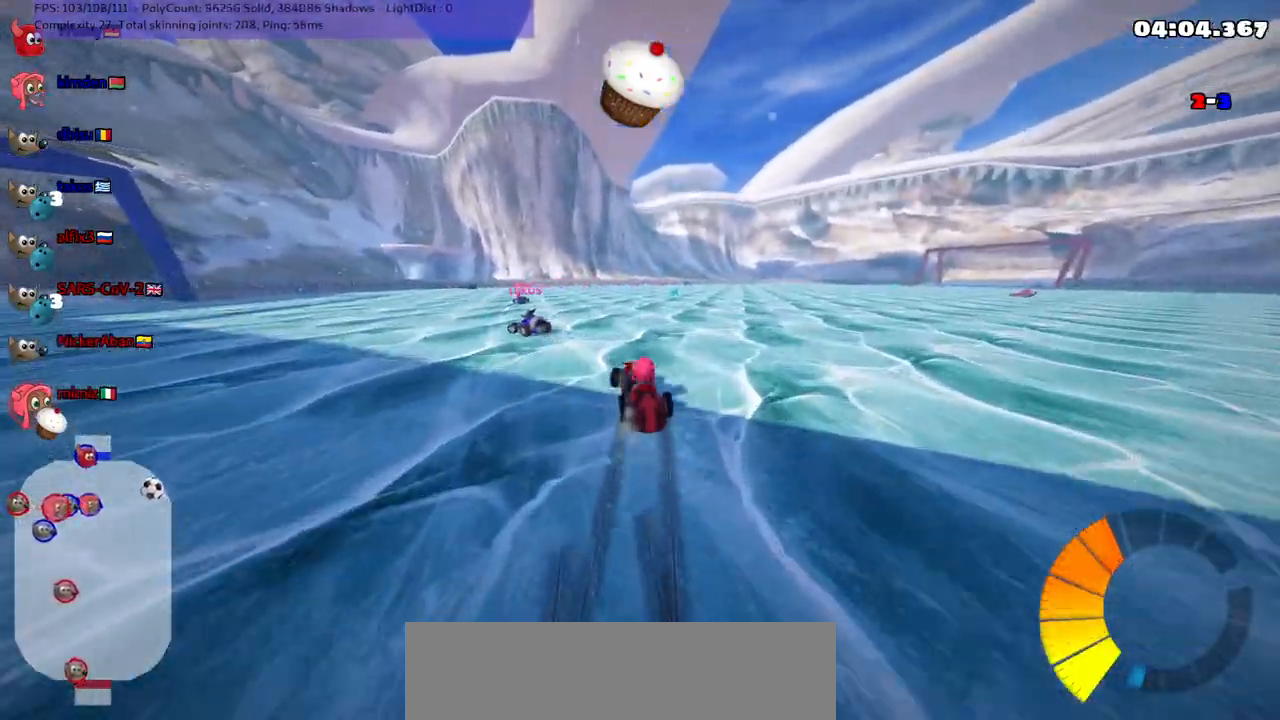
{"keys": ["right", "space", "up"], "events": [[300, "m", "up"], [483, "space", "down"]]}
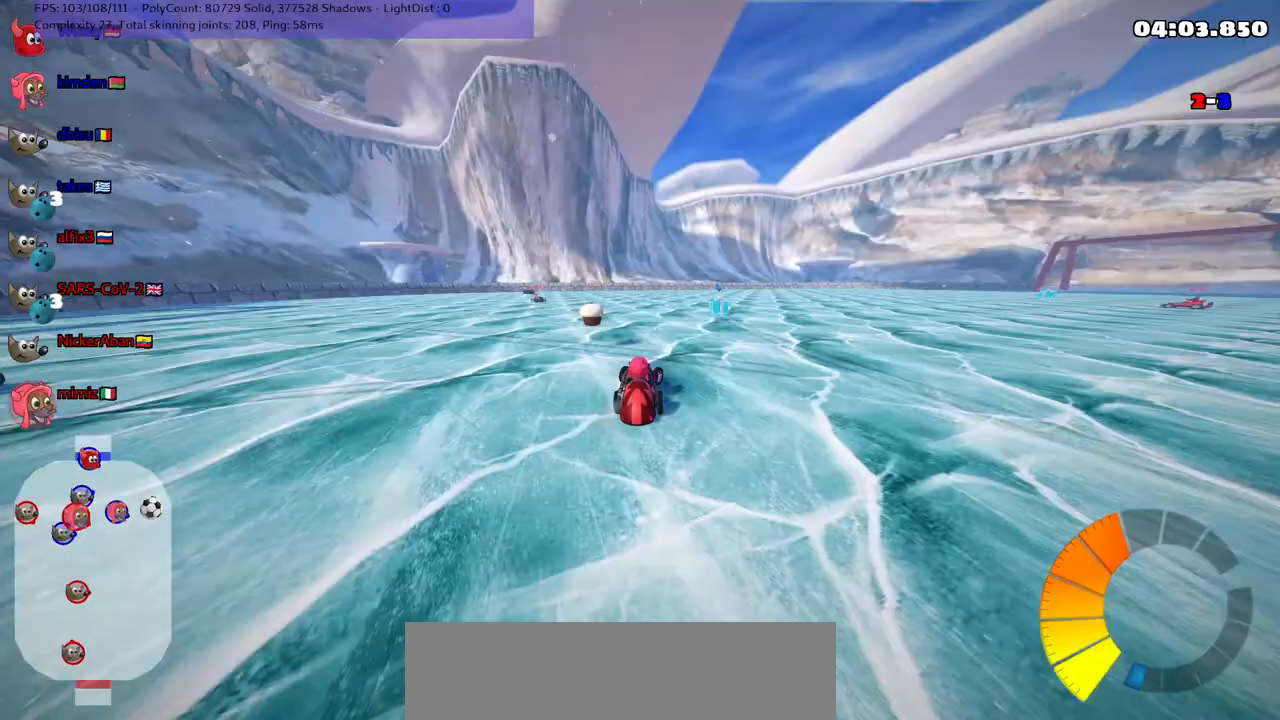
{"keys": ["left", "m", "up"], "events": [[83, "space", "up"], [233, "right", "up"], [267, "left", "down"], [317, "m", "down"]]}
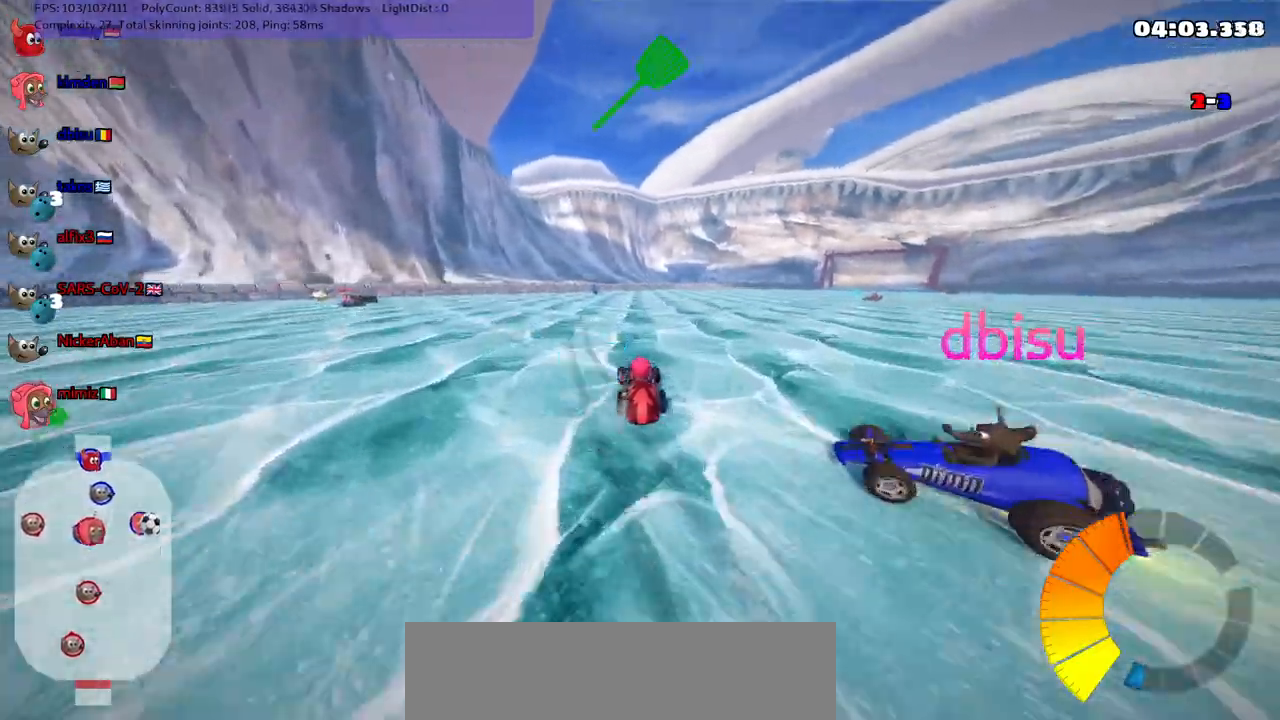
{"keys": ["left", "m", "up"], "events": [[50, "m", "up"], [100, "left", "up"], [467, "left", "down"], [467, "m", "down"]]}
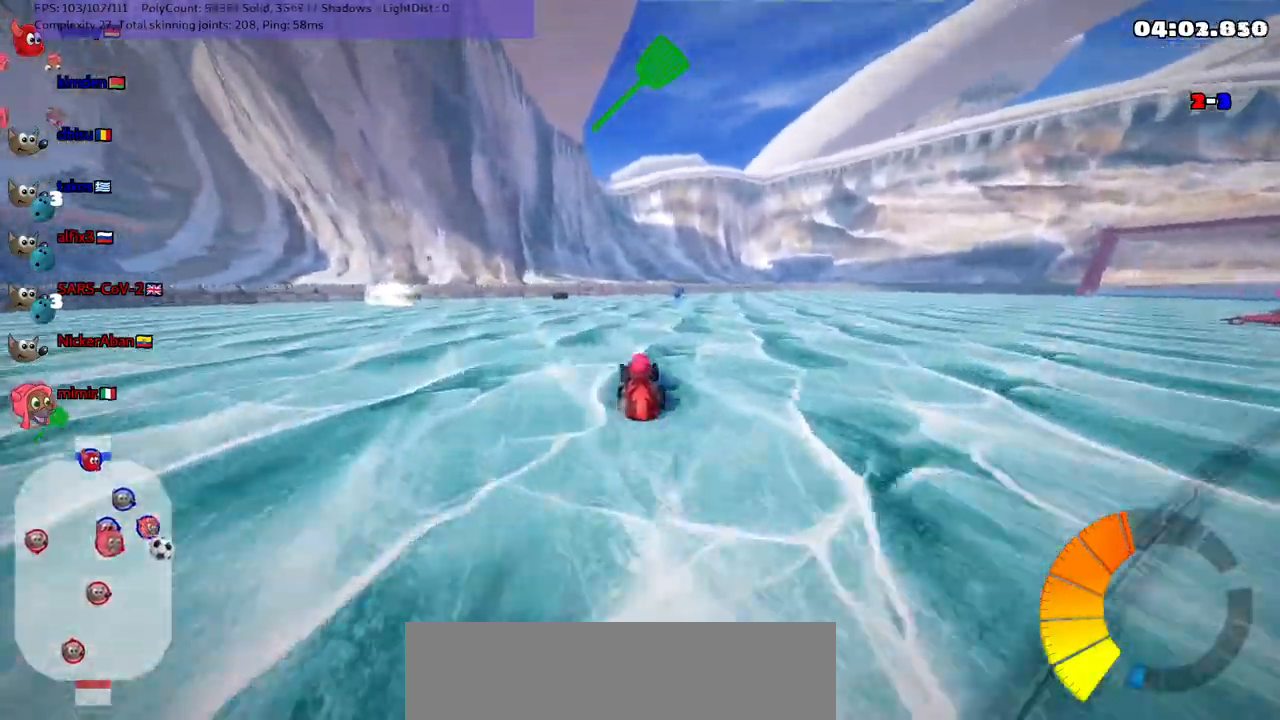
{"keys": ["m", "right", "up"], "events": [[67, "right", "down"], [117, "left", "up"], [167, "m", "up"], [250, "m", "down"]]}
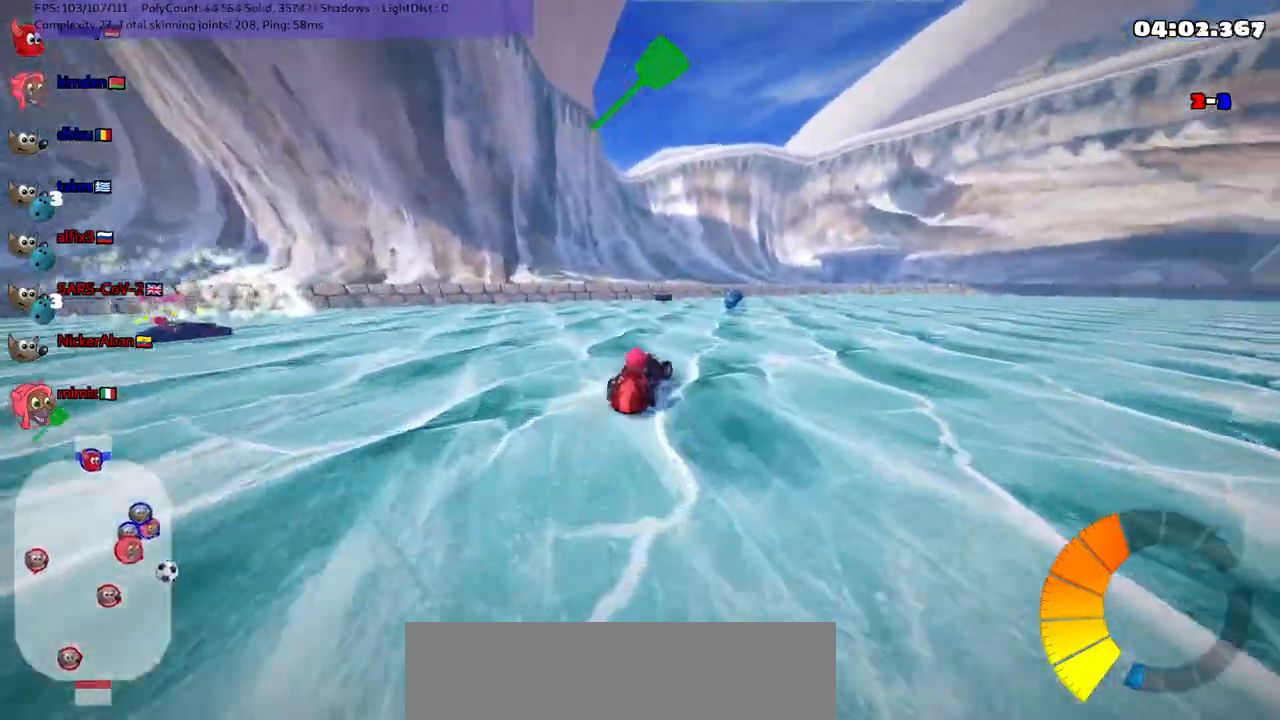
{"keys": ["m", "right", "up"], "events": [[33, "right", "up"], [83, "m", "up"], [300, "left", "down"], [367, "left", "up"], [400, "m", "down"], [400, "right", "down"]]}
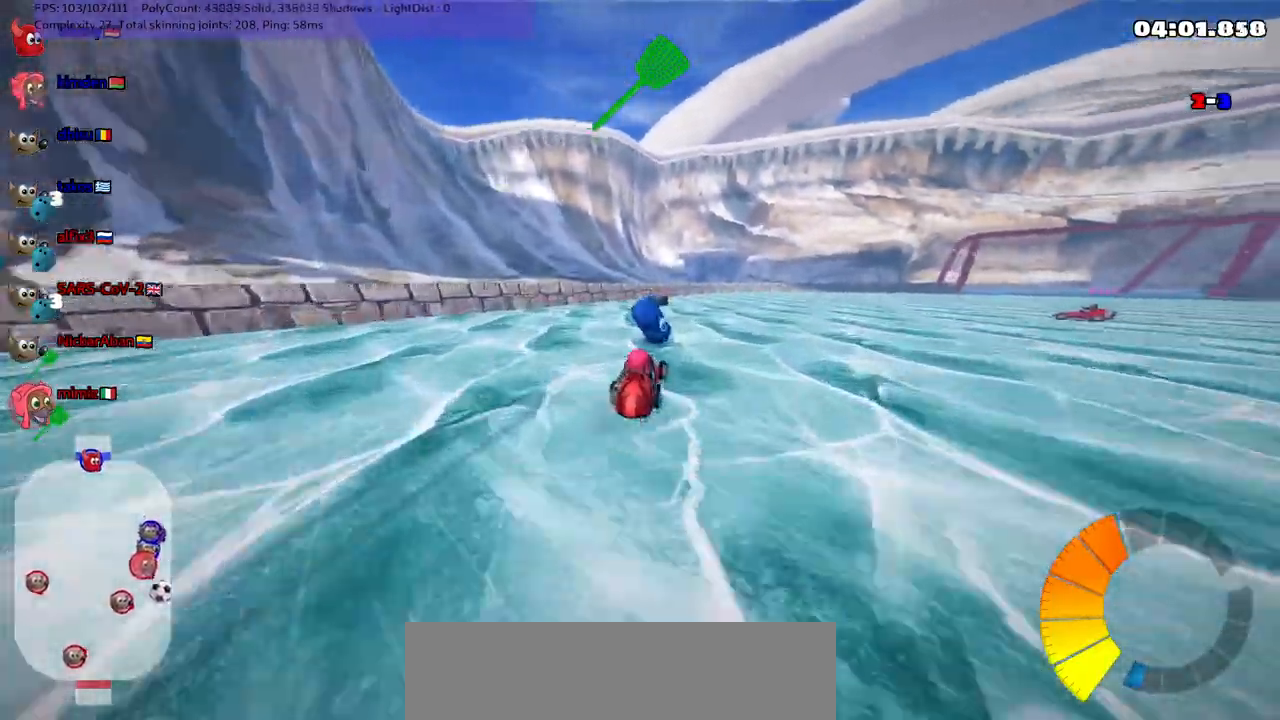
{"keys": ["left"], "events": [[133, "m", "up"], [133, "space", "down"], [283, "left", "down"], [283, "right", "up"], [283, "space", "up"], [283, "up", "up"]]}
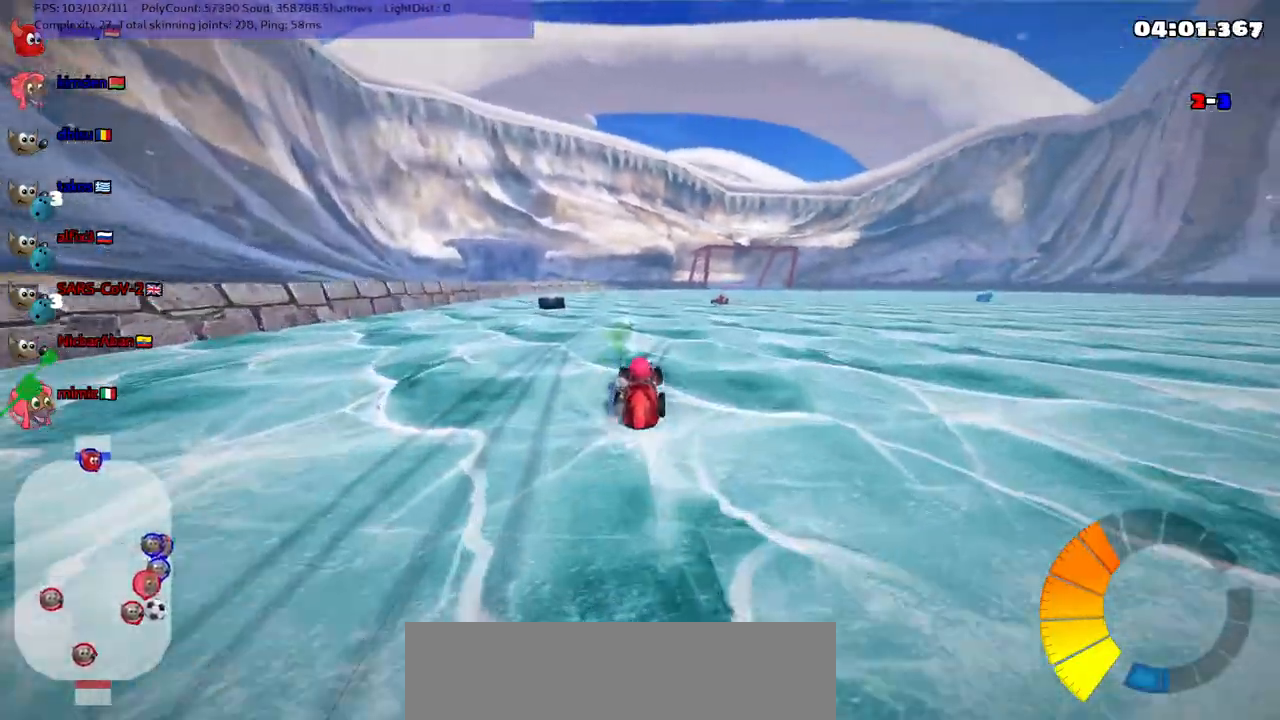
{"keys": ["down", "right"], "events": [[50, "m", "down"], [150, "m", "up"], [200, "left", "up"], [250, "down", "down"], [283, "right", "down"]]}
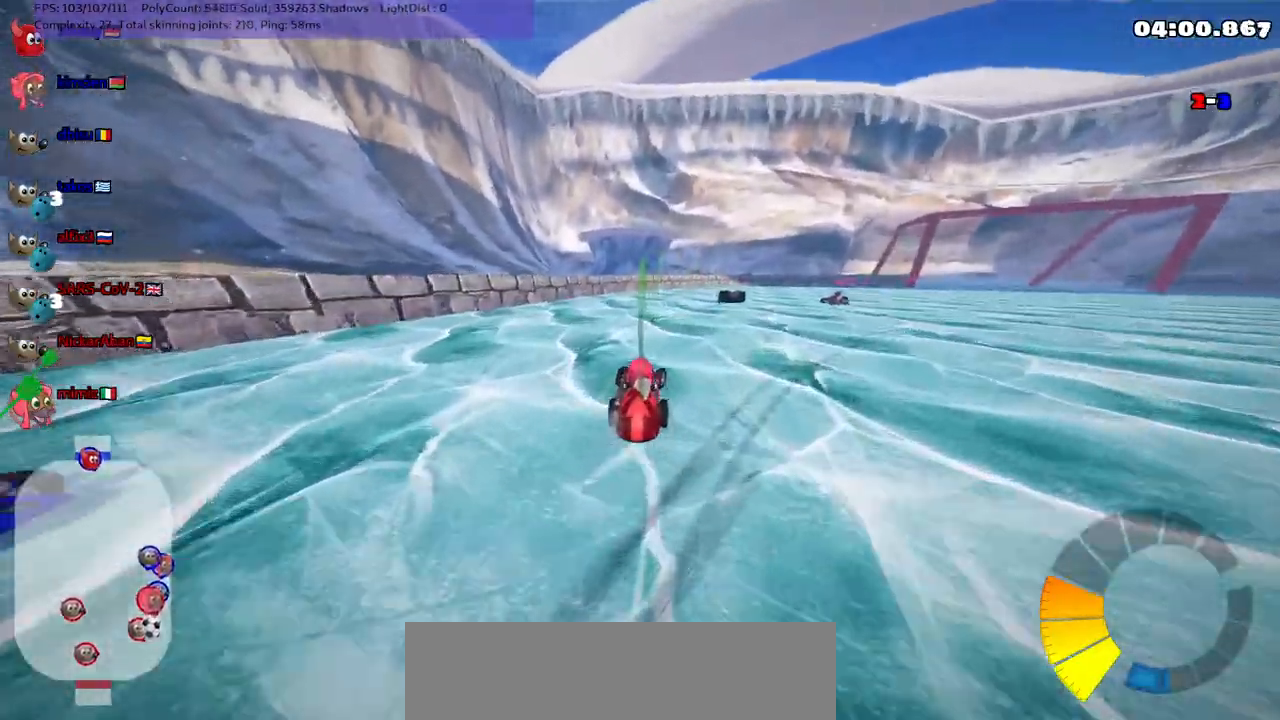
{"keys": ["m", "right", "up"], "events": [[67, "down", "up"], [100, "right", "up"], [150, "up", "down"], [250, "right", "down"], [350, "m", "down"]]}
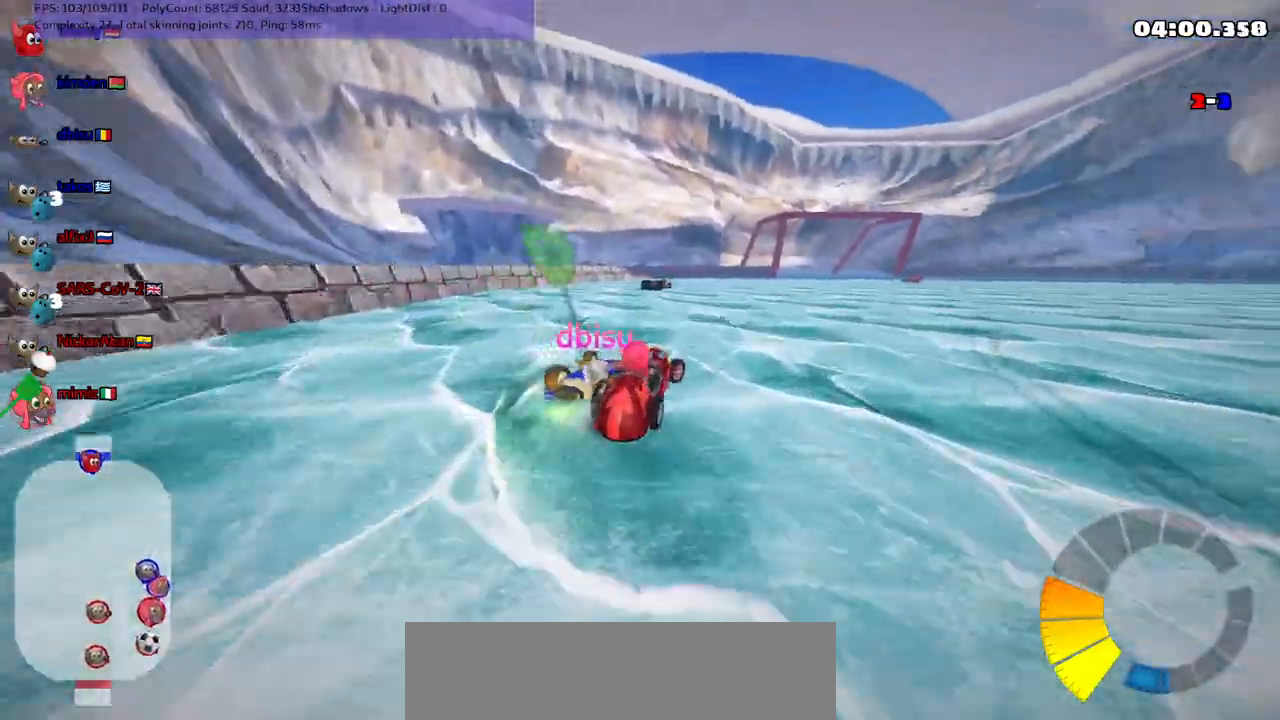
{"keys": ["right", "up"], "events": [[83, "m", "up"], [267, "m", "down"], [500, "m", "up"]]}
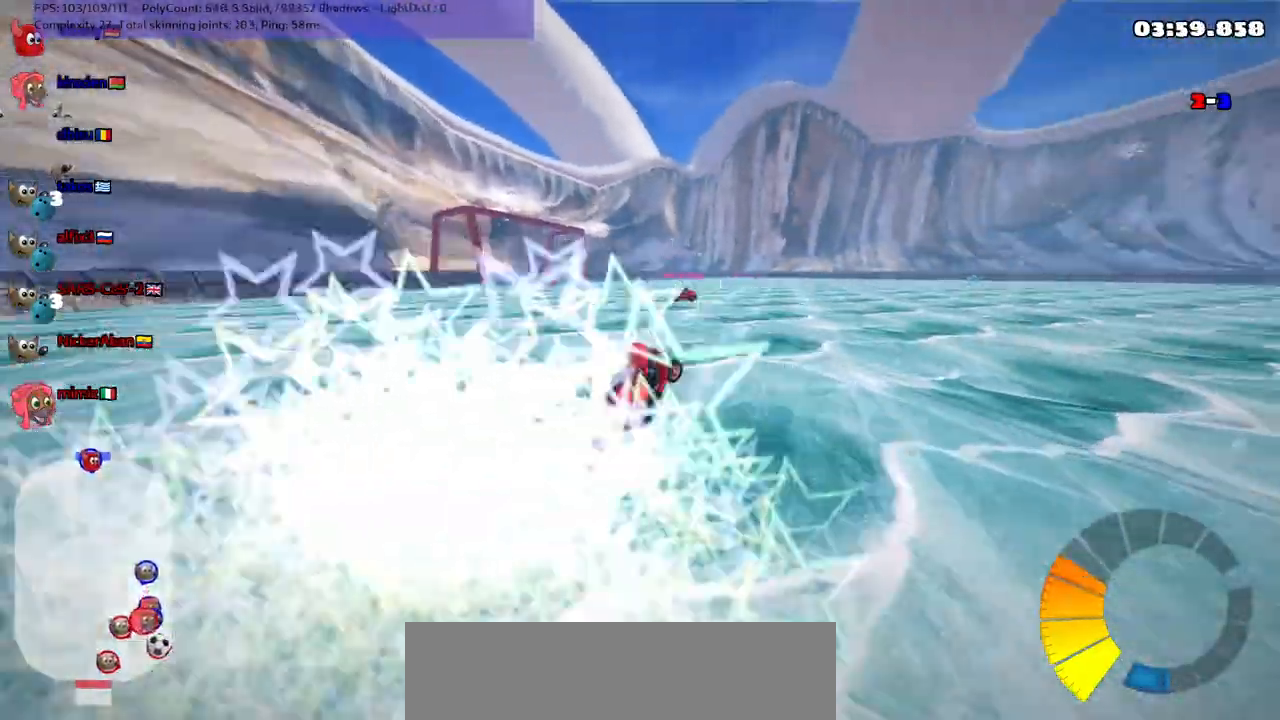
{"keys": ["left", "m", "up"], "events": [[383, "right", "up"], [433, "left", "down"], [433, "m", "down"]]}
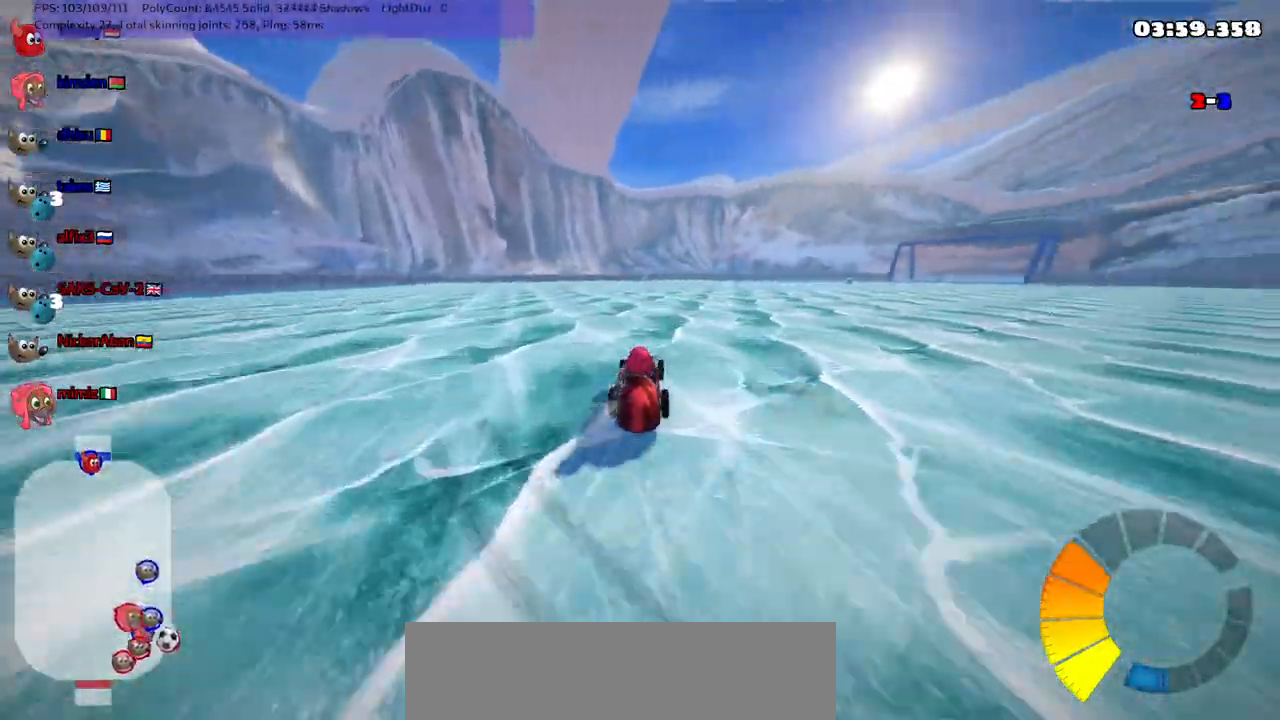
{"keys": ["left", "m", "right", "up"], "events": [[17, "left", "up"], [17, "right", "down"], [500, "left", "down"]]}
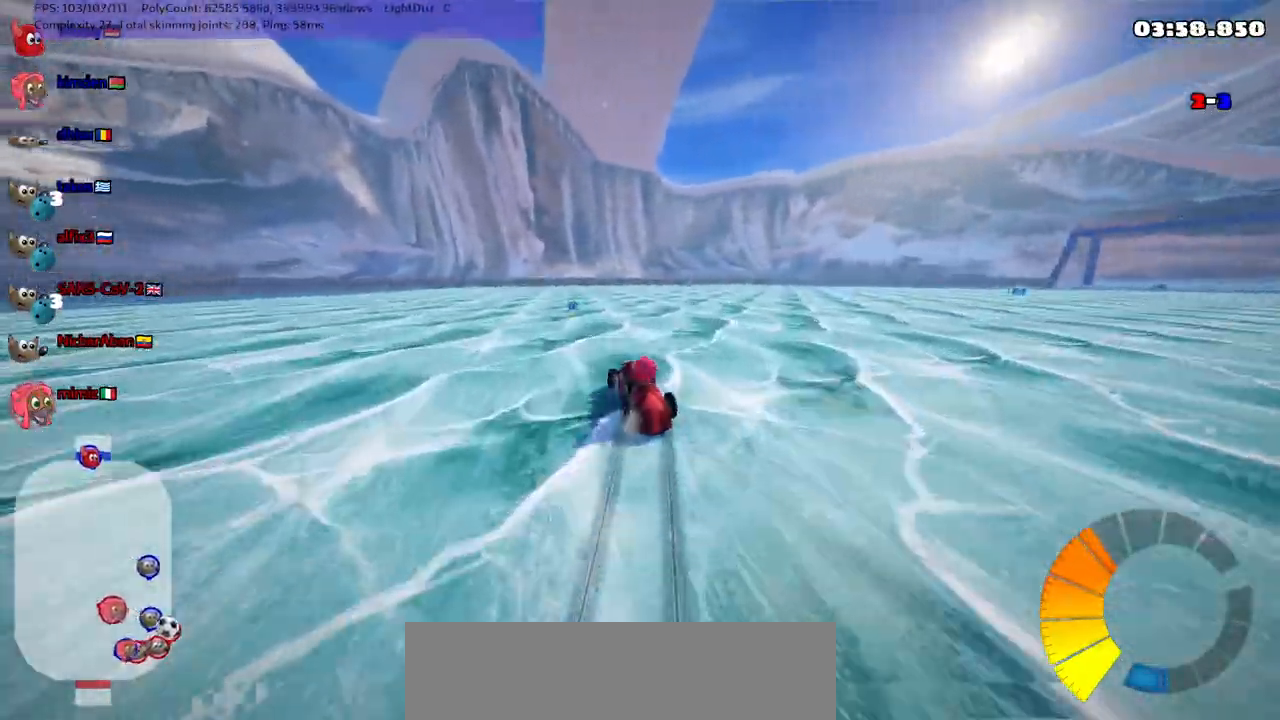
{"keys": ["left", "up"]}
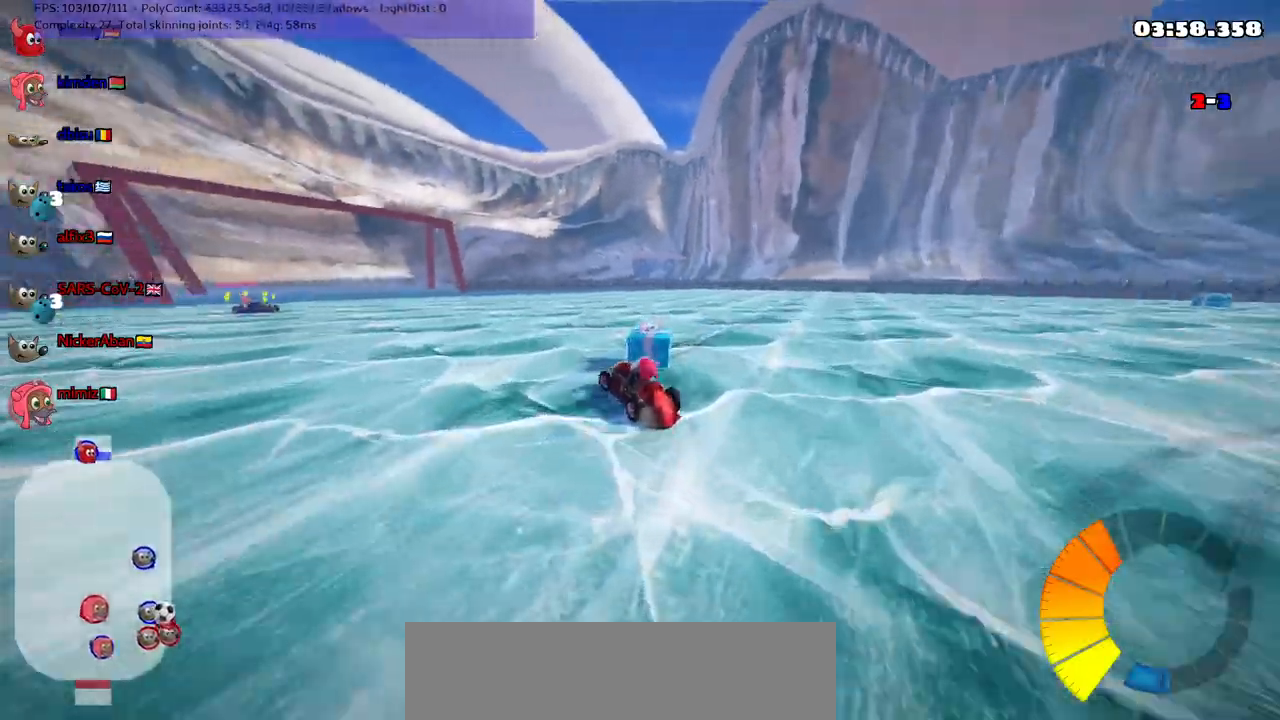
{"keys": ["left", "m", "up"], "events": [[133, "left", "up"], [433, "left", "down"], [433, "m", "down"]]}
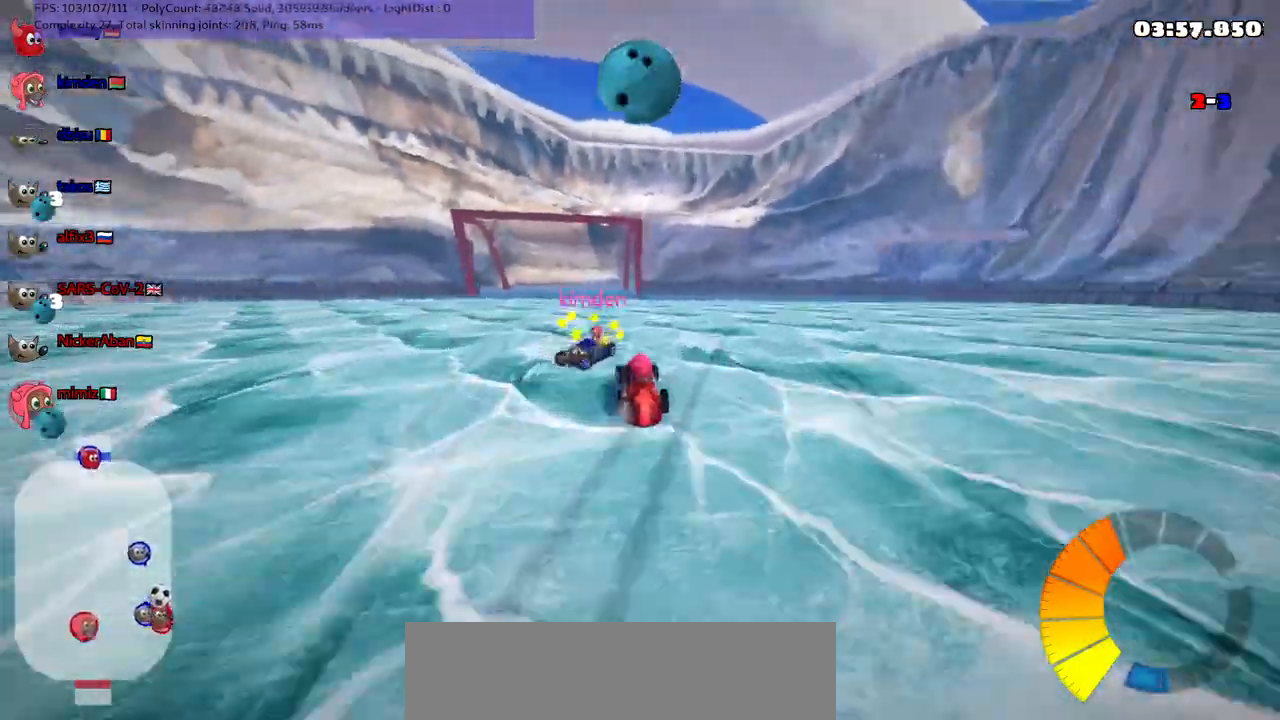
{"keys": ["m", "right", "up"], "events": [[433, "left", "up"], [433, "right", "down"]]}
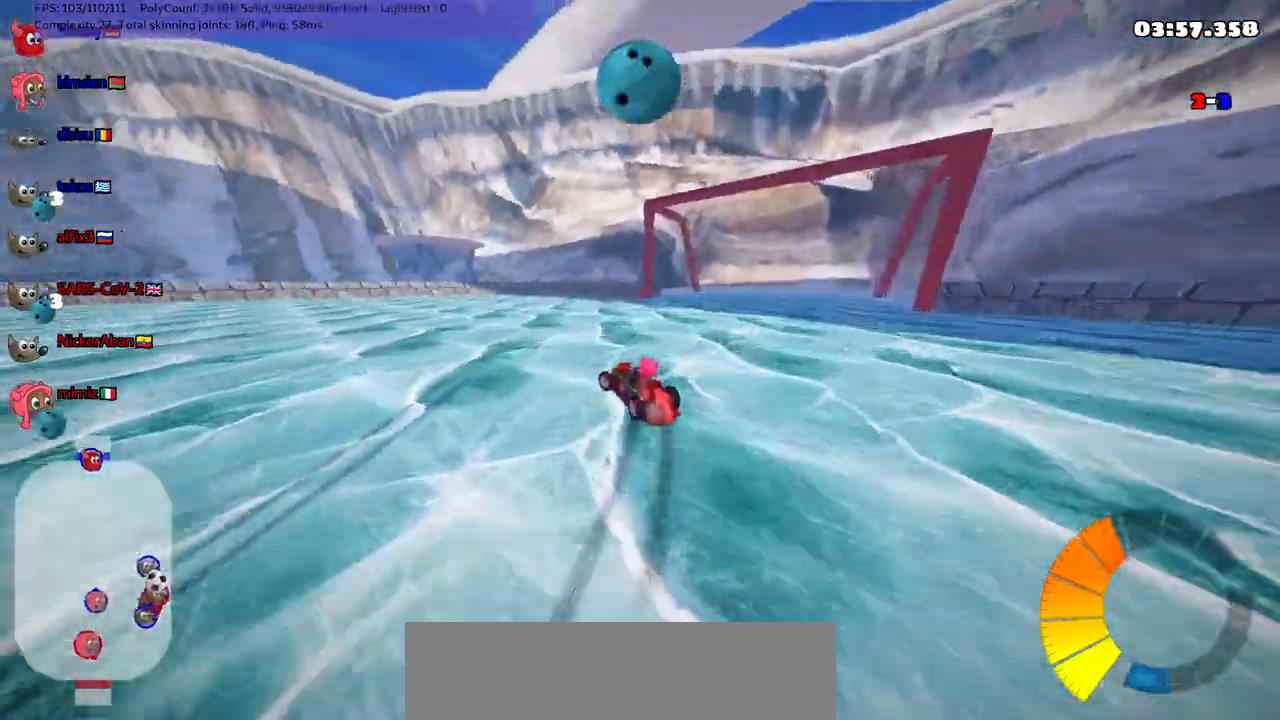
{"keys": ["left", "m", "up"], "events": [[133, "left", "down"], [133, "right", "up"]]}
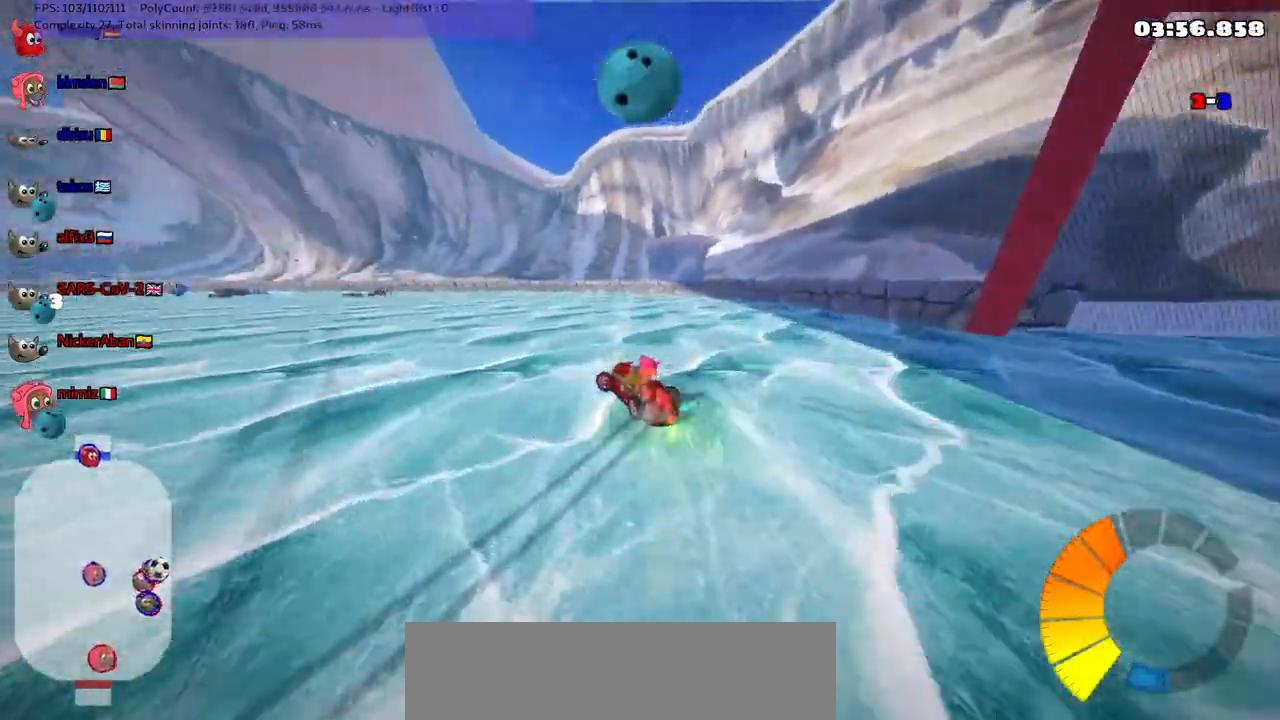
{"keys": ["left", "up"], "events": [[50, "m", "up"], [183, "left", "up"], [417, "left", "down"]]}
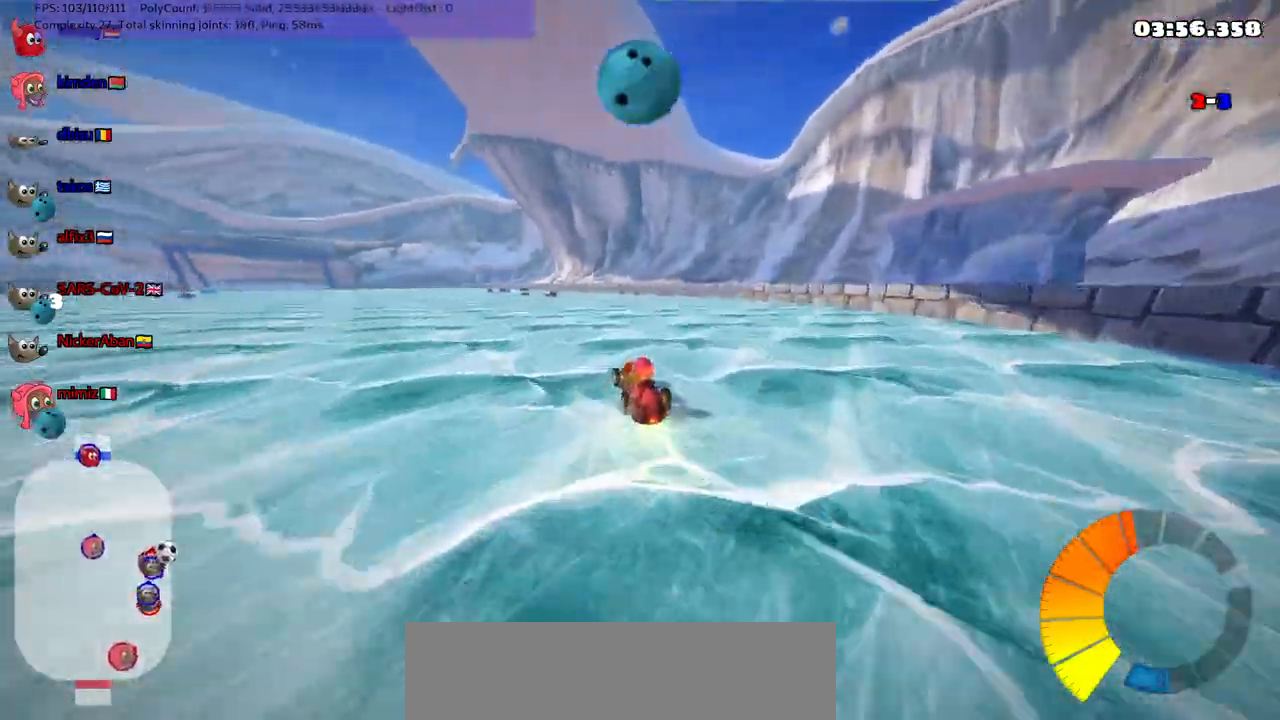
{"keys": ["up"], "events": [[150, "left", "up"]]}
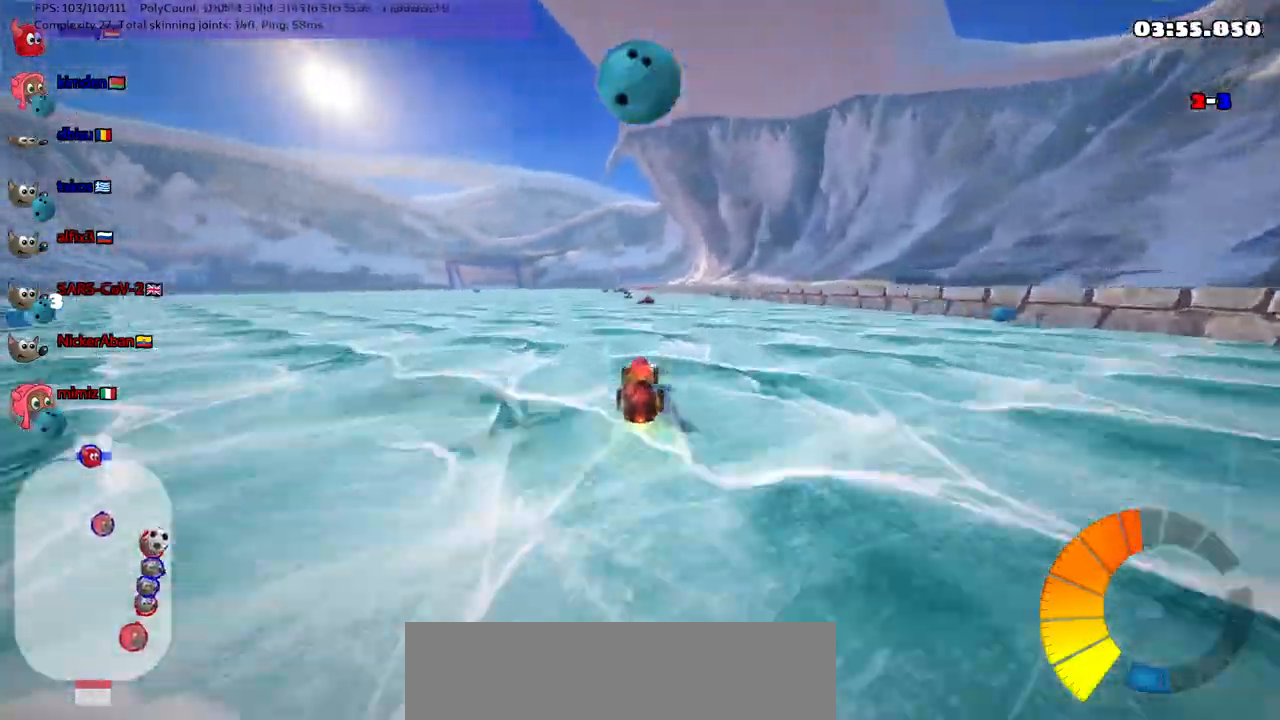
{"keys": ["up"], "events": [[267, "left", "down"], [450, "left", "up"]]}
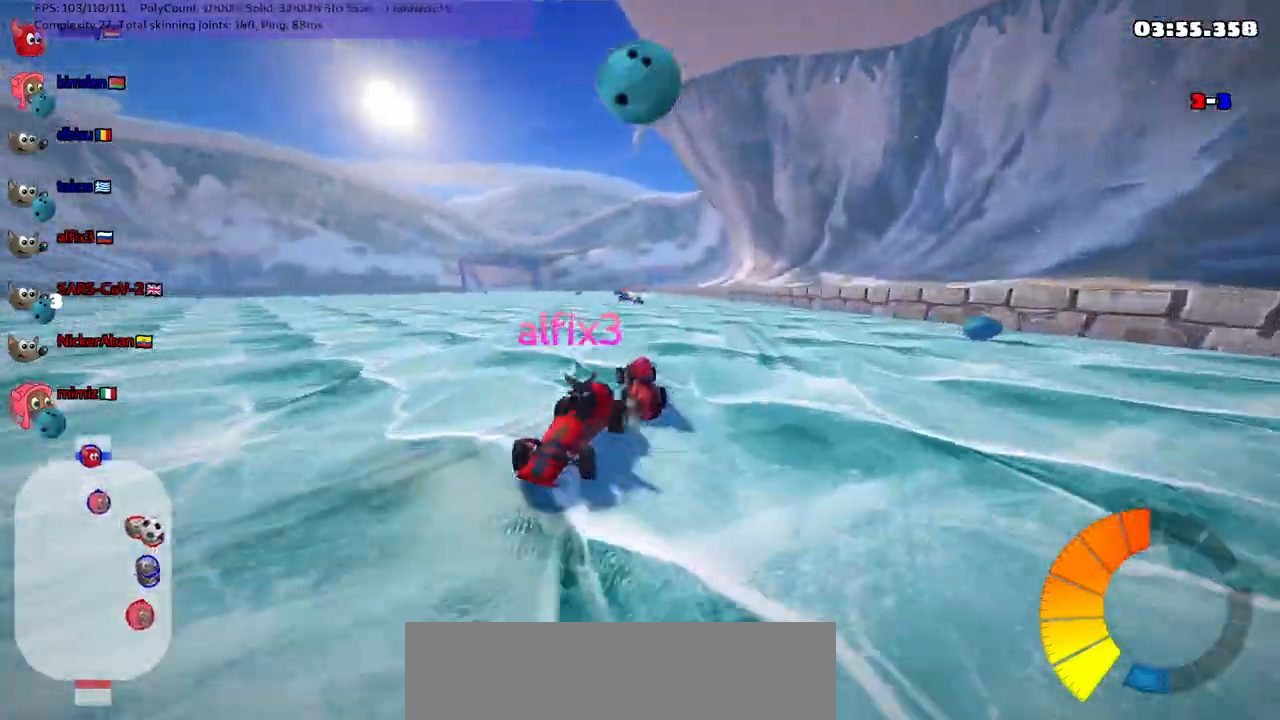
{"keys": ["up"], "events": [[83, "left", "down"], [417, "left", "up"]]}
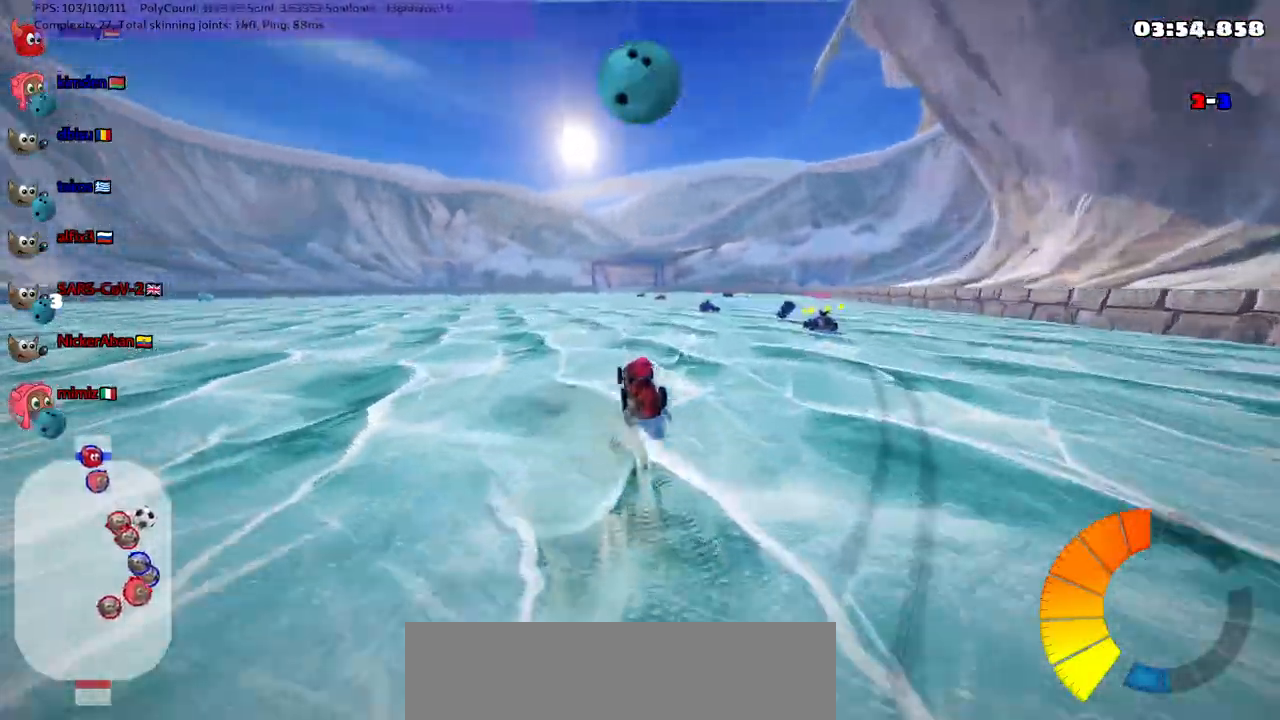
{"keys": ["n", "right", "up"], "events": [[100, "right", "down"], [283, "right", "up"], [283, "up", "up"], [333, "up", "down"], [417, "n", "down"], [483, "right", "down"]]}
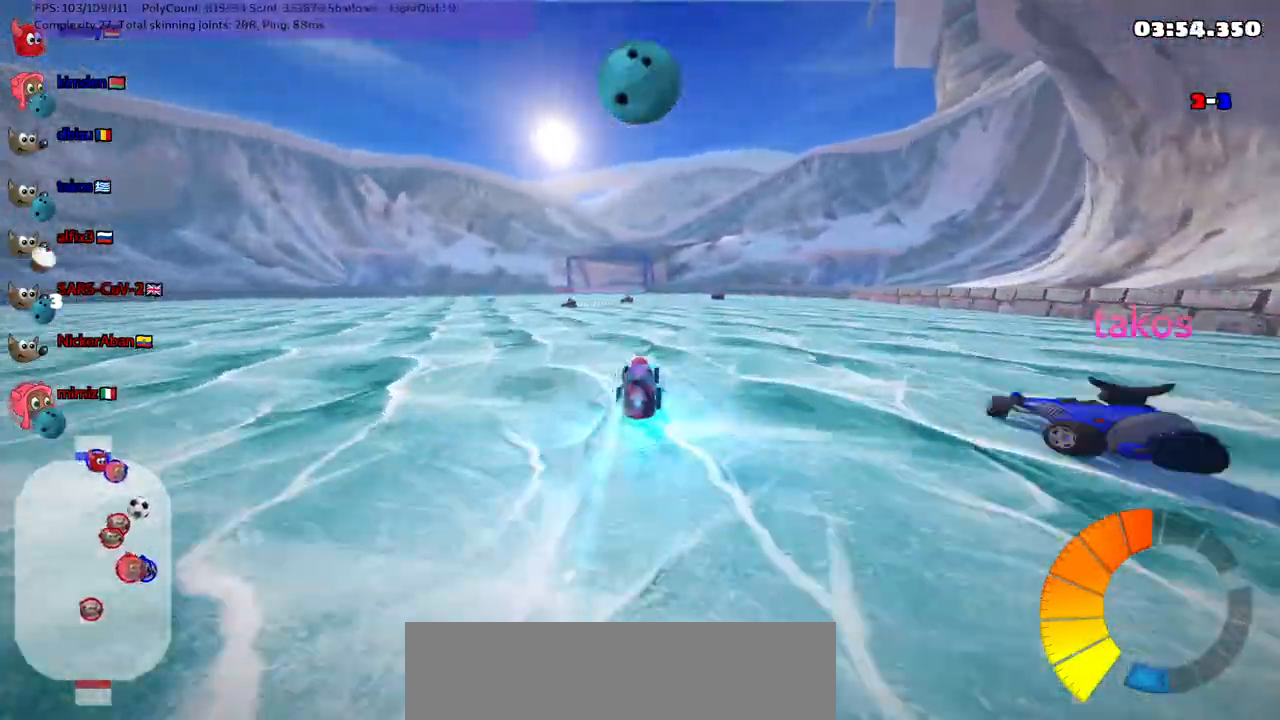
{"keys": [], "events": [[117, "n", "up"], [117, "right", "up"], [200, "right", "down"], [200, "up", "up"], [233, "down", "down"], [383, "right", "up"], [433, "down", "up"]]}
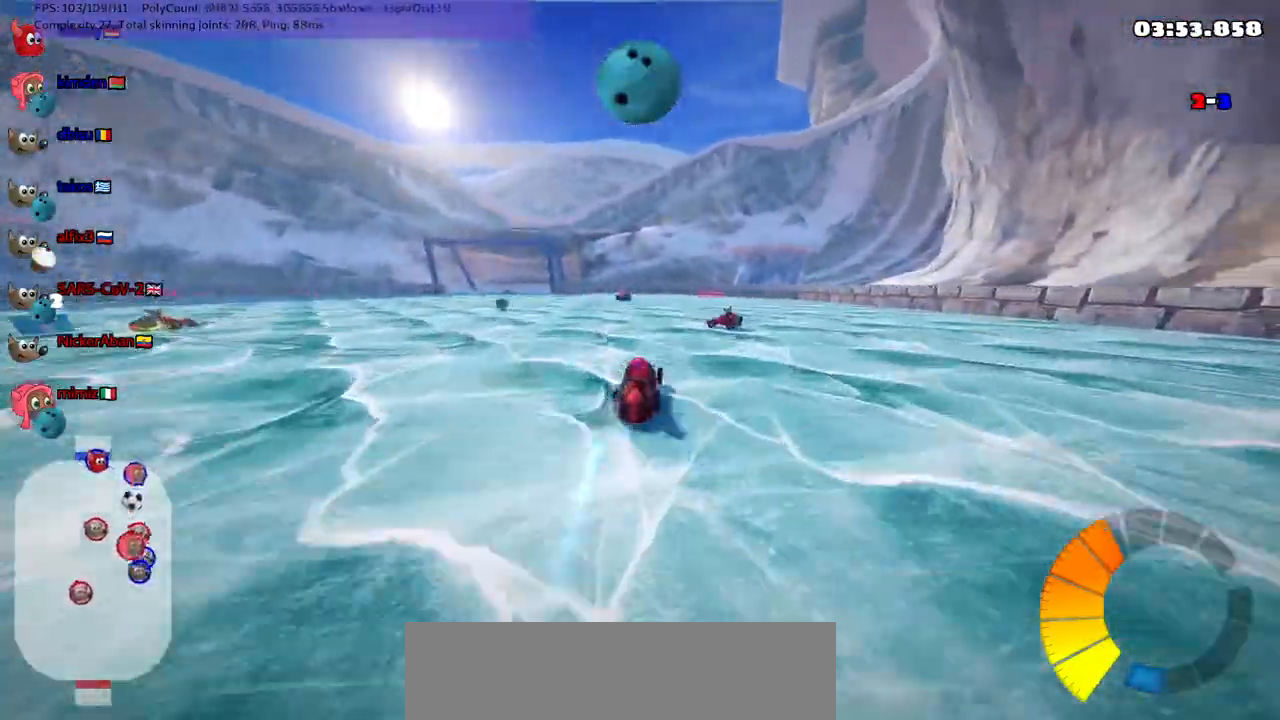
{"keys": ["left", "up"], "events": [[217, "left", "down"], [217, "m", "down"], [400, "m", "up"], [433, "up", "down"], [450, "left", "up"], [500, "left", "down"]]}
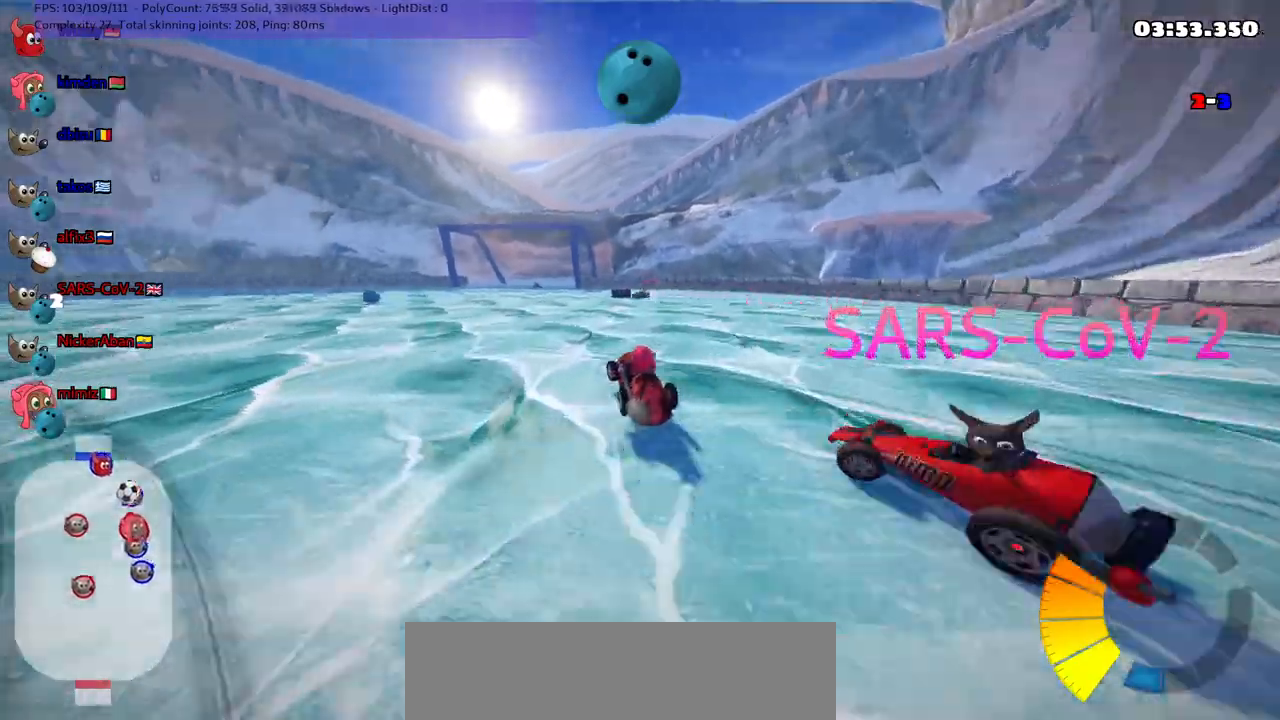
{"keys": ["m", "right", "up"], "events": [[133, "left", "up"], [233, "left", "down"], [383, "left", "up"], [417, "right", "down"], [467, "m", "down"]]}
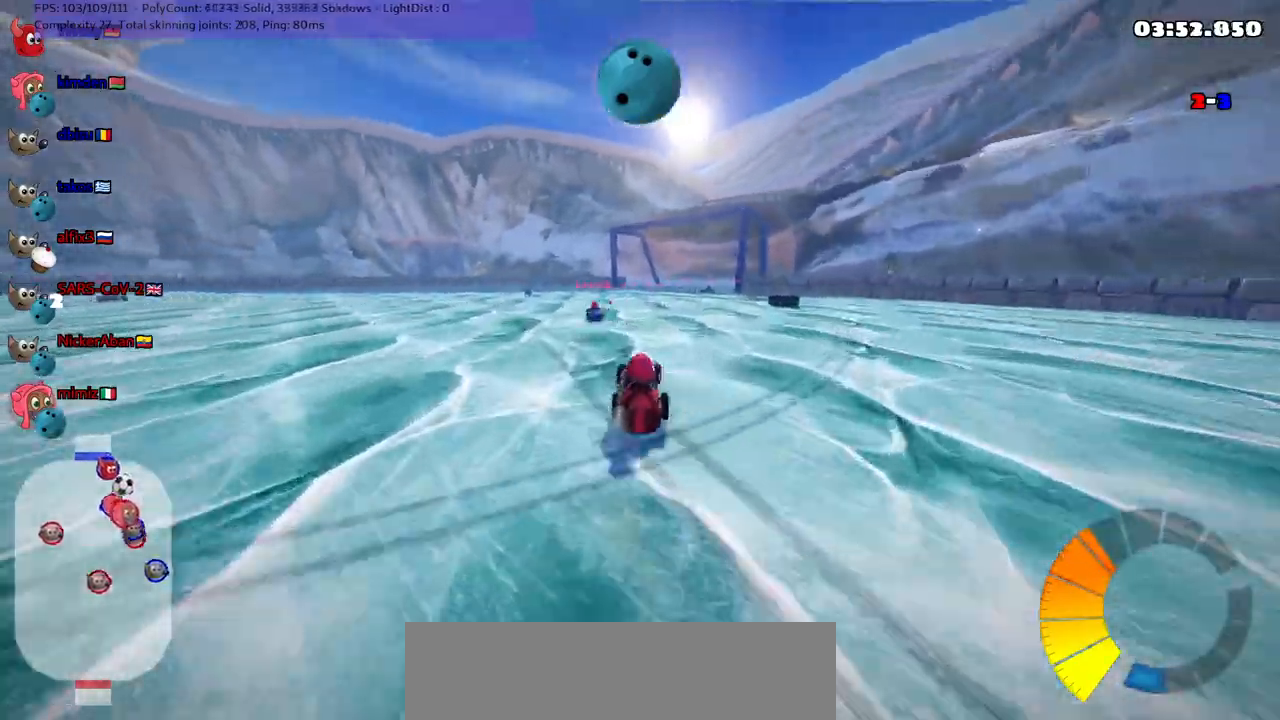
{"keys": ["right"], "events": [[100, "m", "up"], [200, "right", "up"], [350, "space", "down"], [433, "right", "down"], [433, "space", "up"], [483, "up", "up"]]}